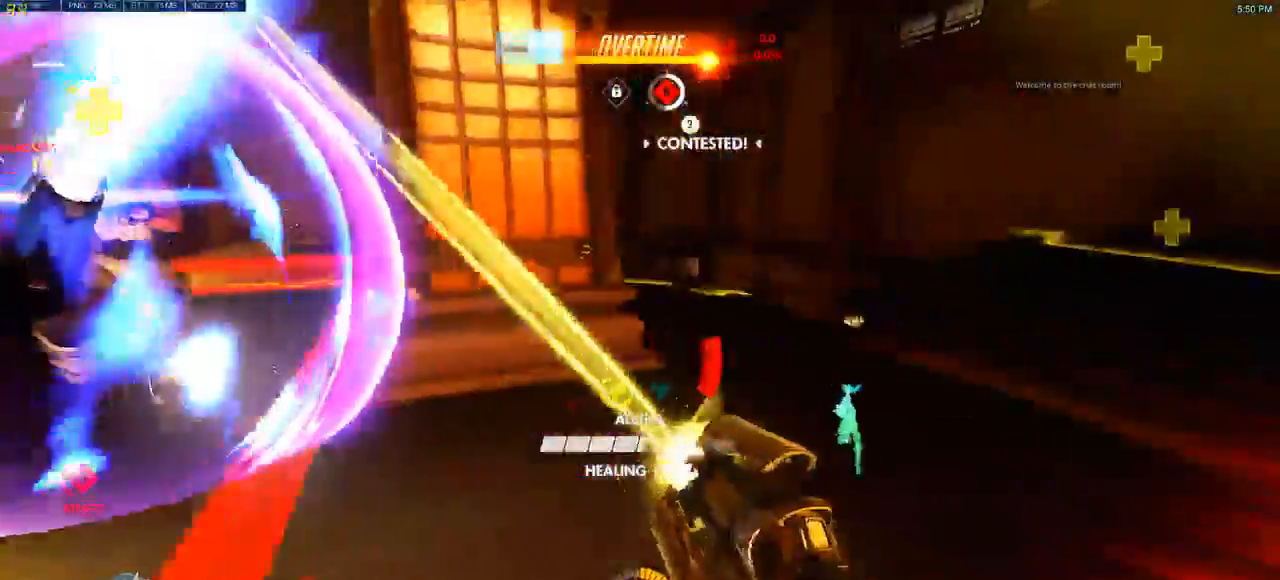
Gameplay with keyboard and mouse; each line is a JSON object with the keys and mouse buttons held at the frame after it. "events" lists presses ("down") and releases ("up") of "a", "ctrl", "d", "e", "q", "s", "shift", "space", "w", "mouse_left", "mouse_wheel", "mouse_right", "mouse_mb4" and "mouse_mb5" between this image and that frame as [ms after this image, input, new state], when the widget could be followed in between. "mouse_left", "mouse_wheel", "mouse_right", "mouse_mb4", "mouse_mb5" = the "left", "wheel", "right", "mb4", "mb5" buttons of the "mouse" list. No other keys are recorded. "wheel" means that the mouse wheel is clicked or scrolled. Mouse movement is not recorded.
{"keys": ["w"], "mouse": [], "events": [[67, "w", "down"], [133, "d", "up"], [133, "space", "down"], [250, "space", "up"], [283, "a", "down"], [317, "a", "up"]]}
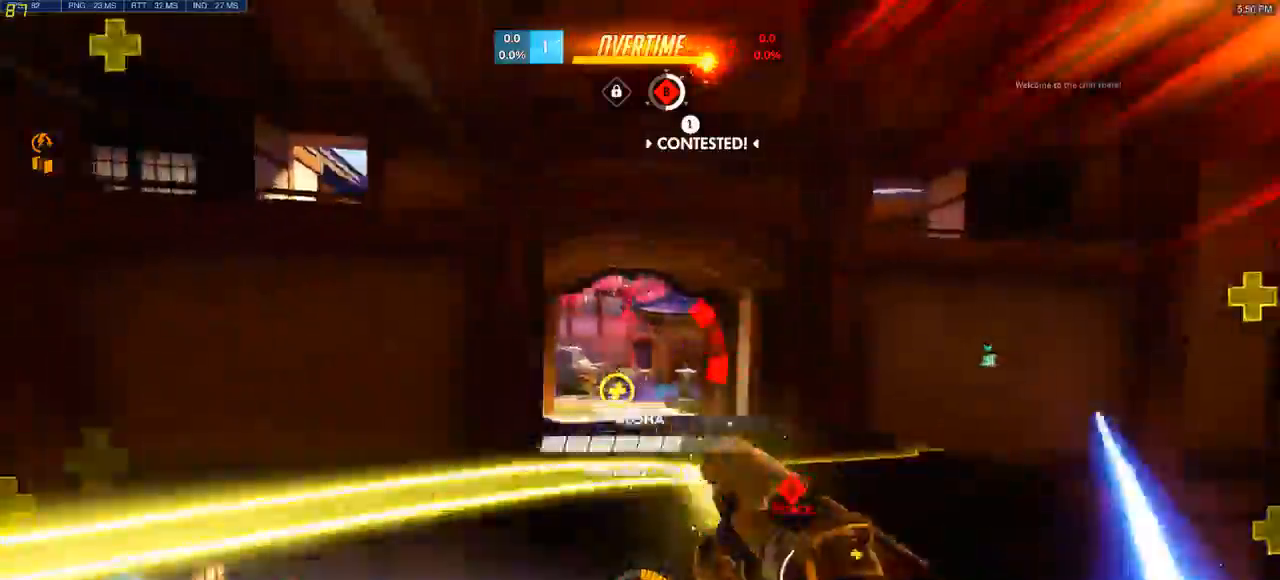
{"keys": ["a", "w"], "mouse": [], "events": [[117, "space", "down"], [233, "space", "up"], [483, "a", "down"]]}
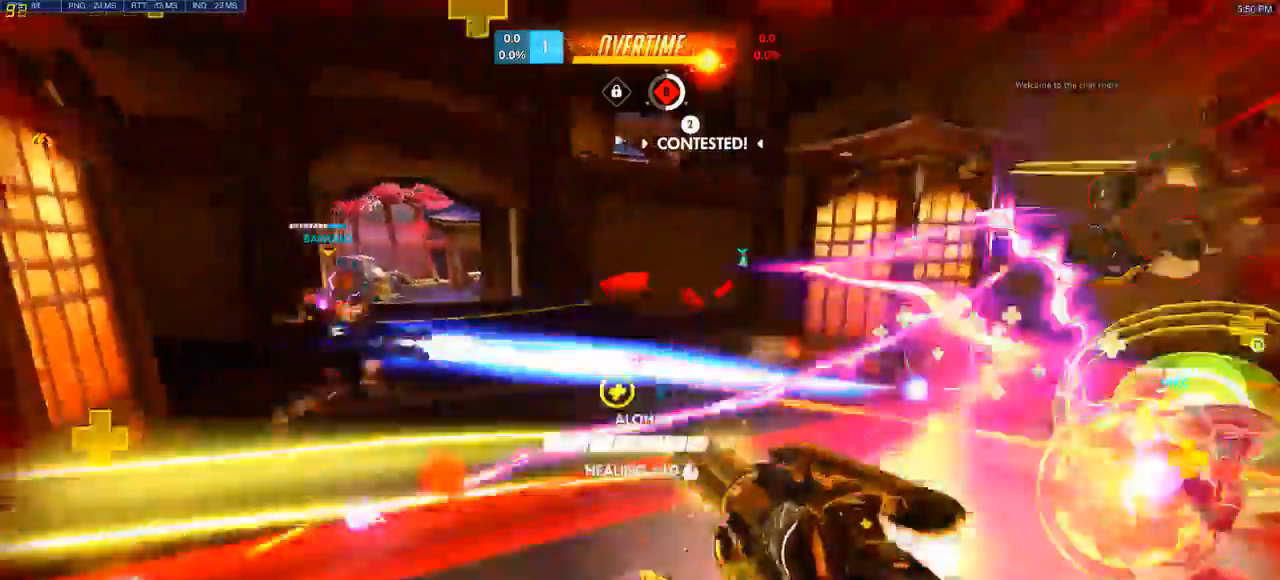
{"keys": ["a", "space", "w"], "mouse": []}
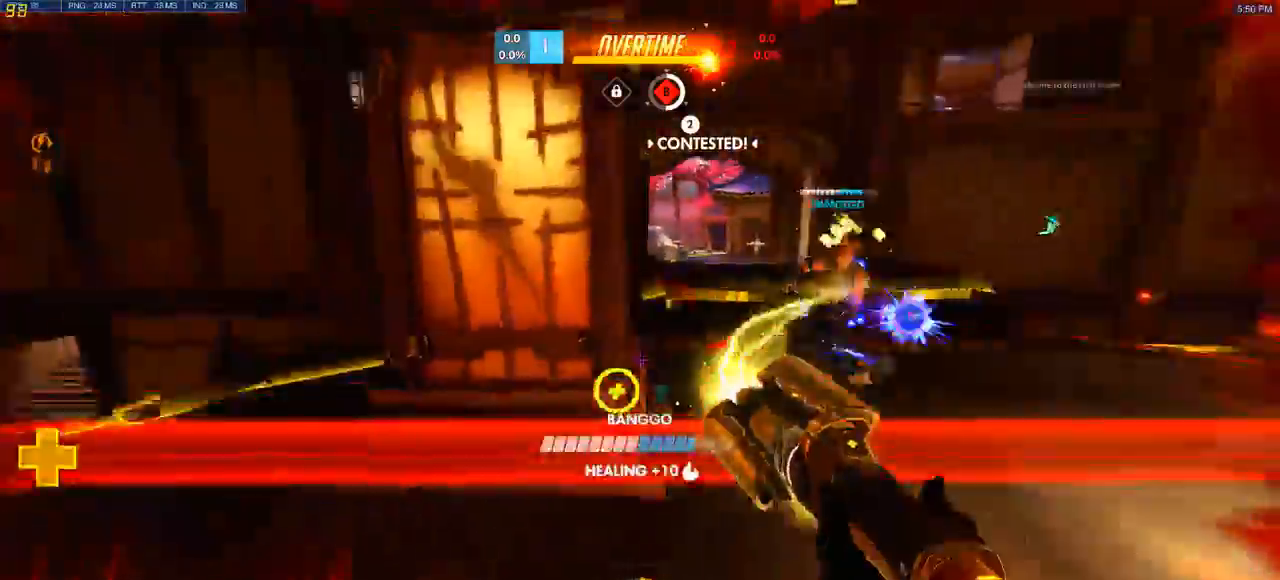
{"keys": ["w"], "mouse": [], "events": [[83, "space", "up"], [200, "a", "up"]]}
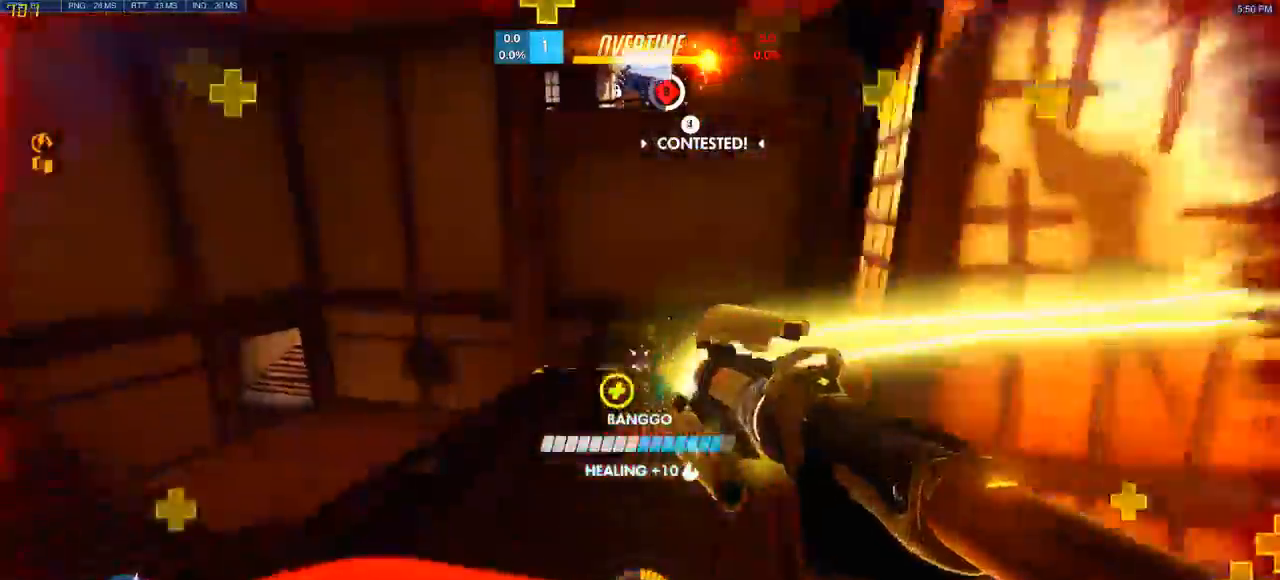
{"keys": ["a", "w"], "mouse": [], "events": [[33, "mouse_left", "down"], [117, "mouse_left", "up"], [250, "space", "down"], [367, "space", "up"], [467, "a", "down"]]}